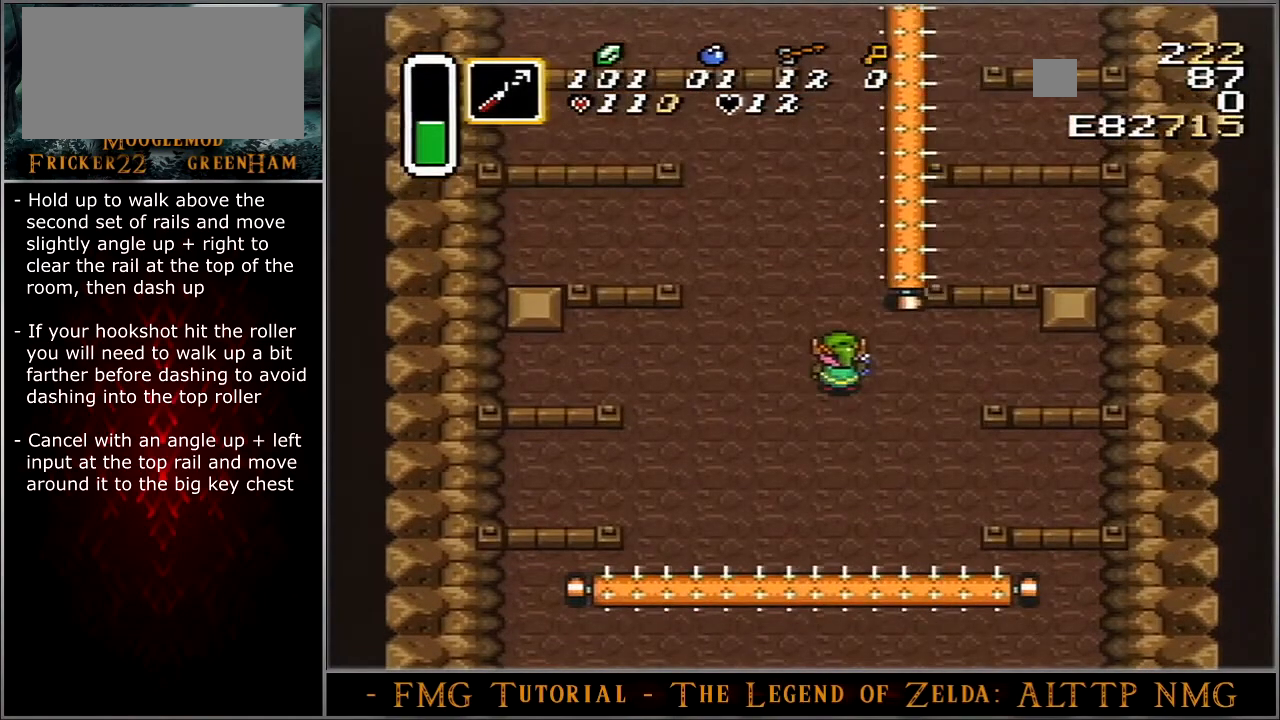
Gameplay with a controller (Nintendo layout); each line is a JSON object with the inputs held at the frame after it. "events" lists button and stick changes between this image and that frame as [ms after this image, input, new state], when the widget could be followed in between. Not read: L3 R3.
{"buttons": ["A"], "events": []}
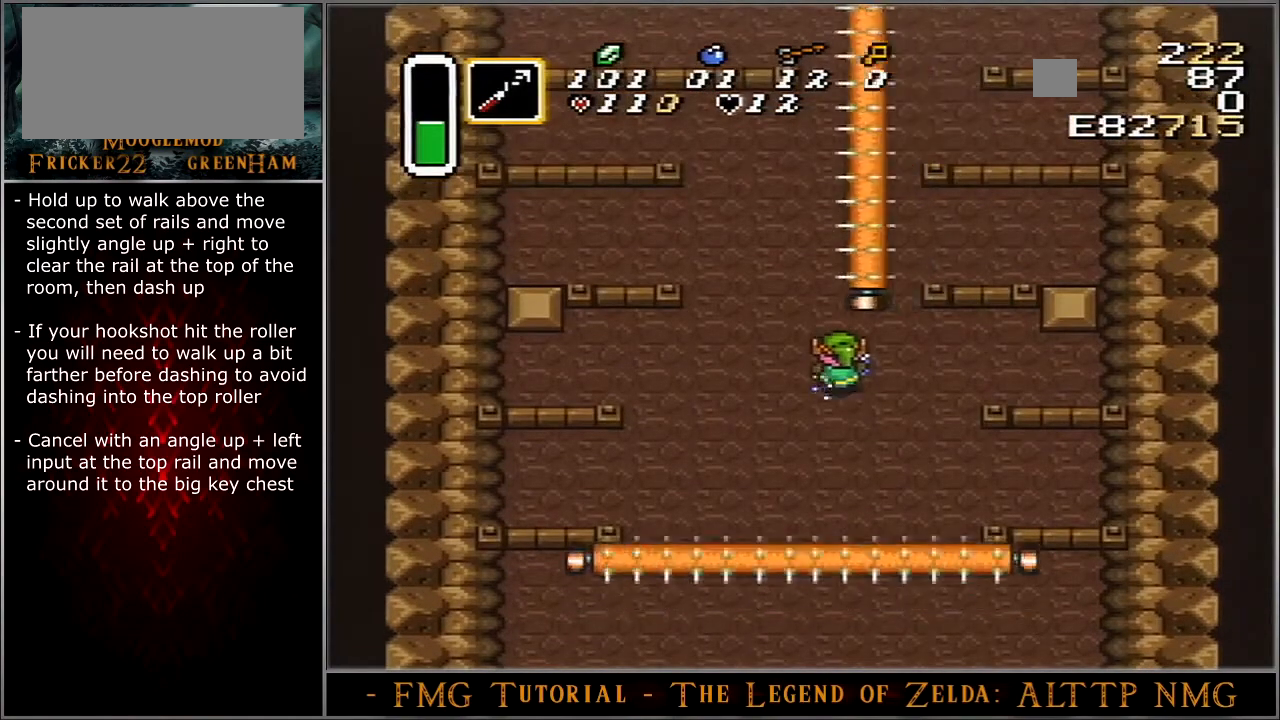
{"buttons": ["A"], "events": []}
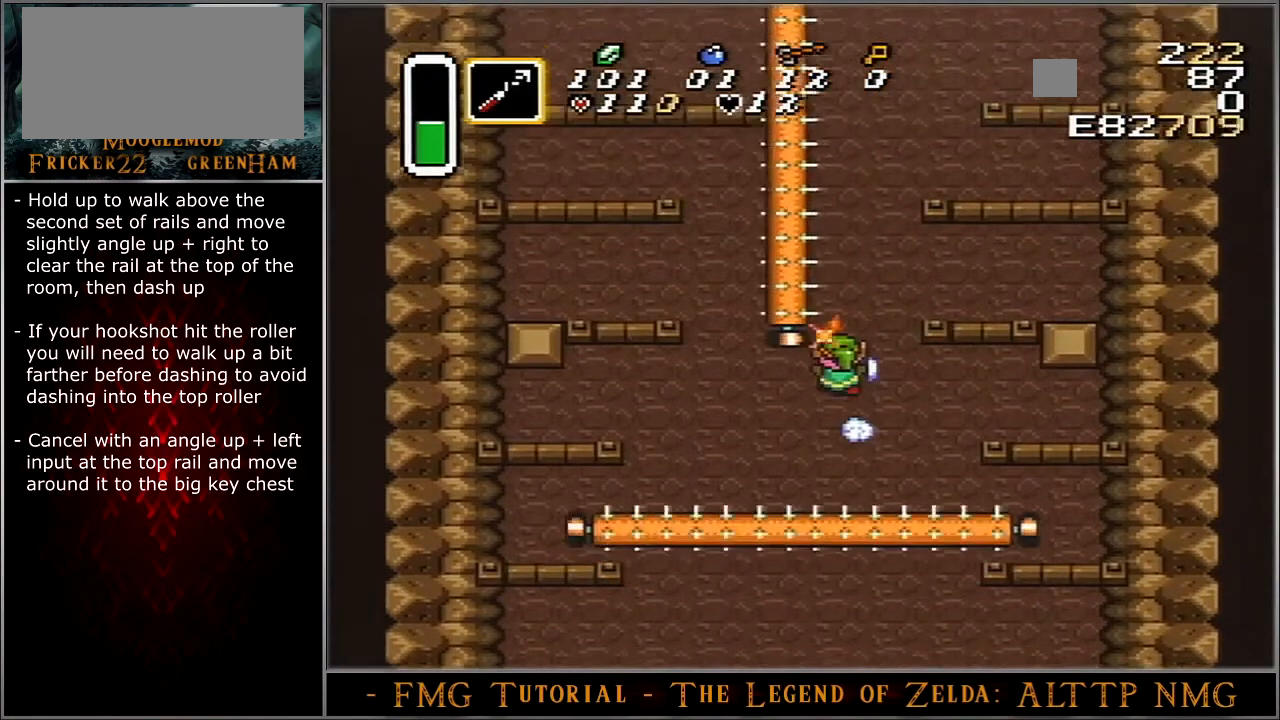
{"buttons": ["A"], "events": []}
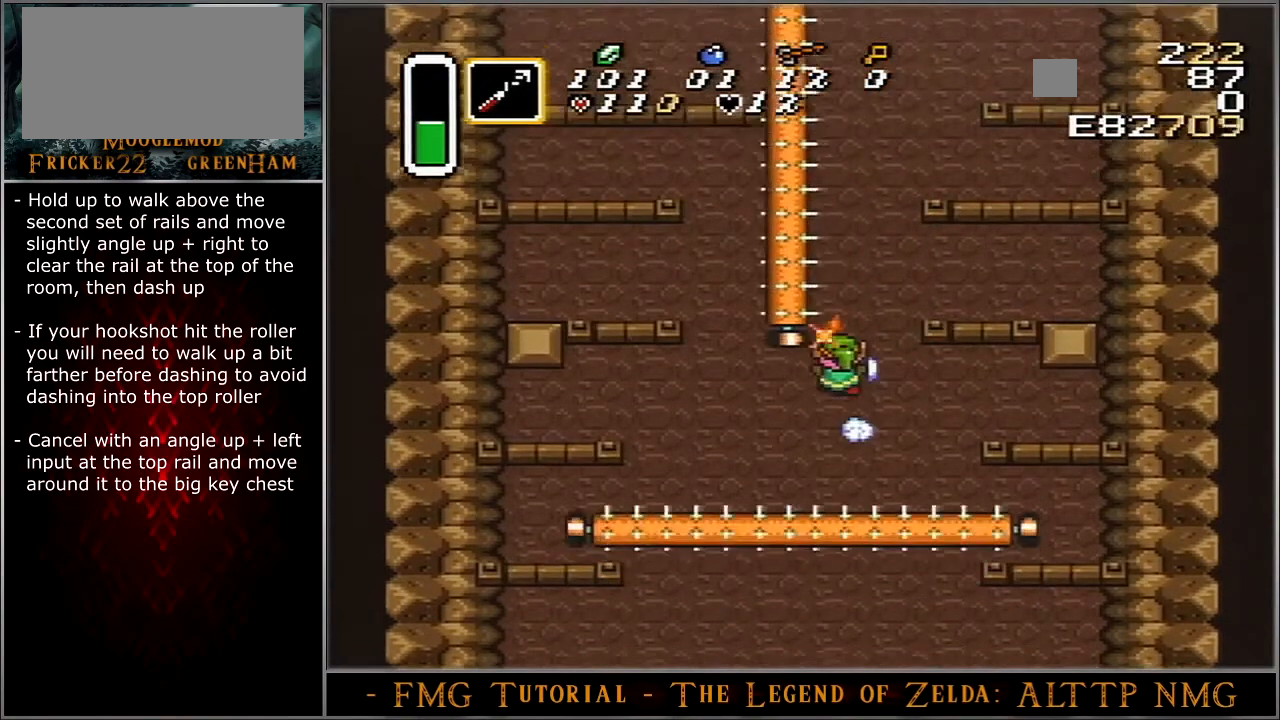
{"buttons": ["A", "DPAD_UP"], "events": [[501, "DPAD_UP", "down"]]}
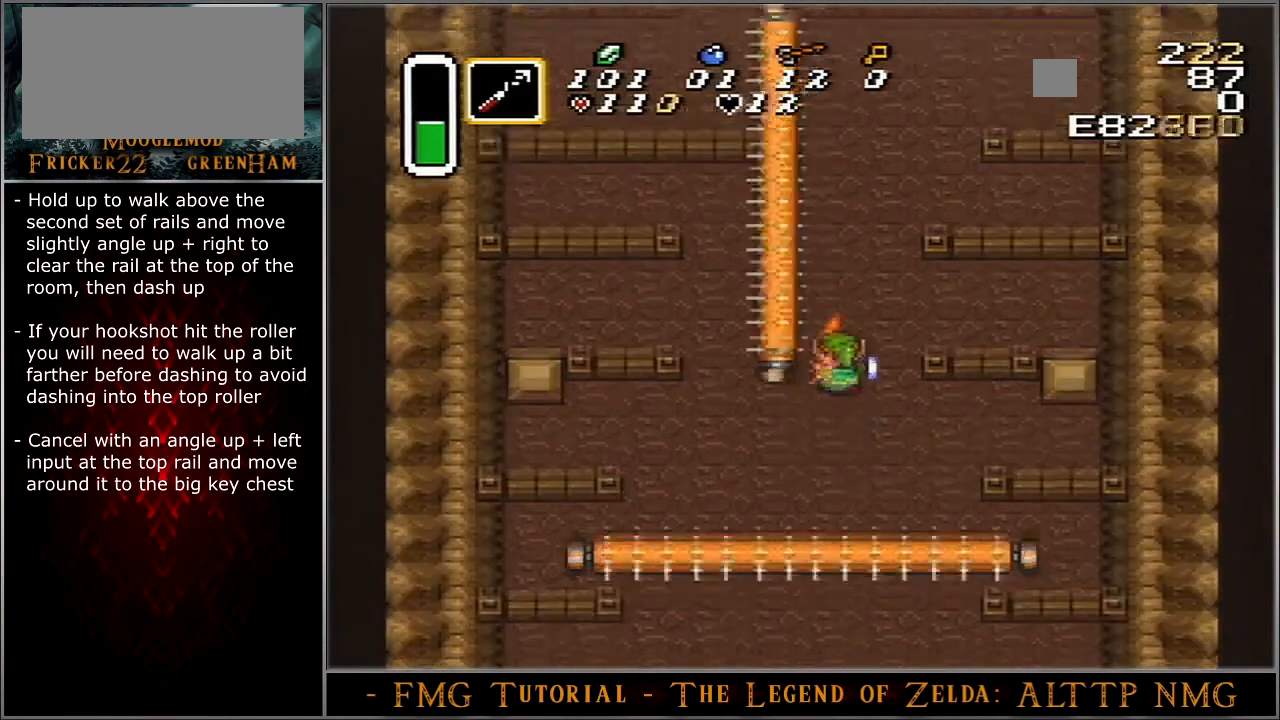
{"buttons": ["DPAD_UP", "DPAD_LEFT"], "events": [[400, "A", "up"], [400, "DPAD_LEFT", "down"]]}
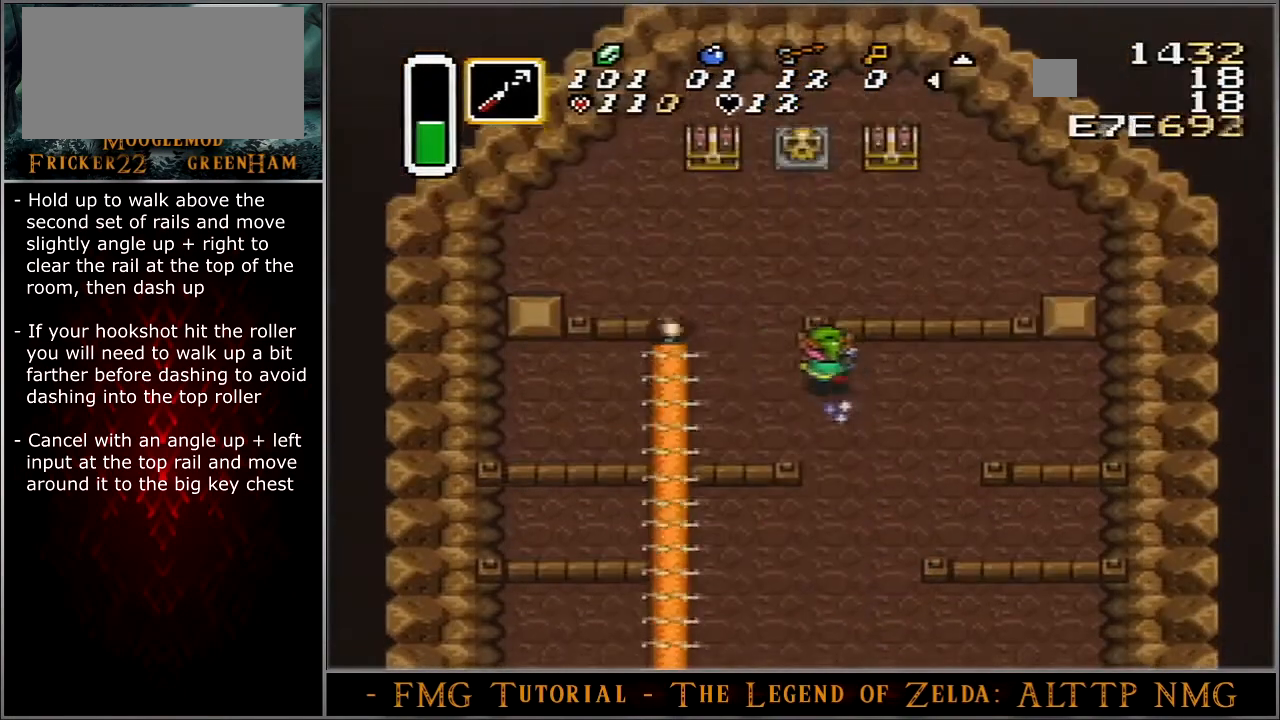
{"buttons": ["DPAD_UP"], "events": [[133, "DPAD_LEFT", "up"]]}
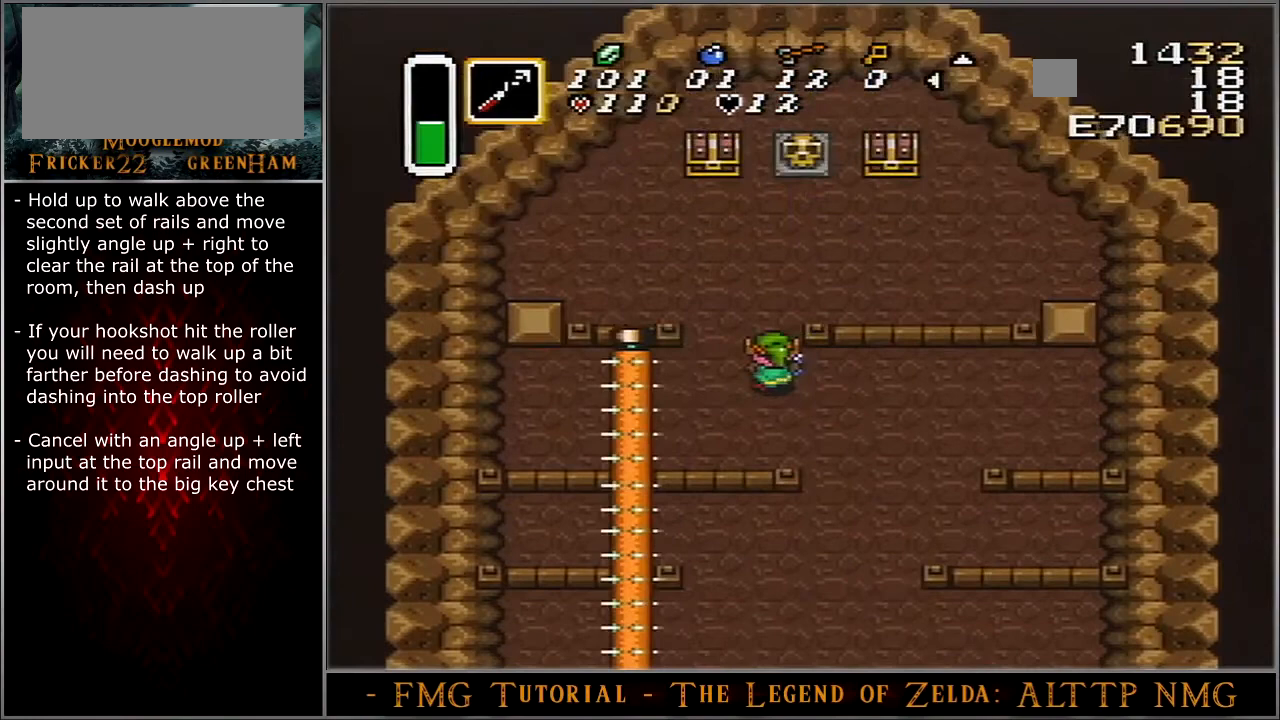
{"buttons": ["DPAD_UP"], "events": []}
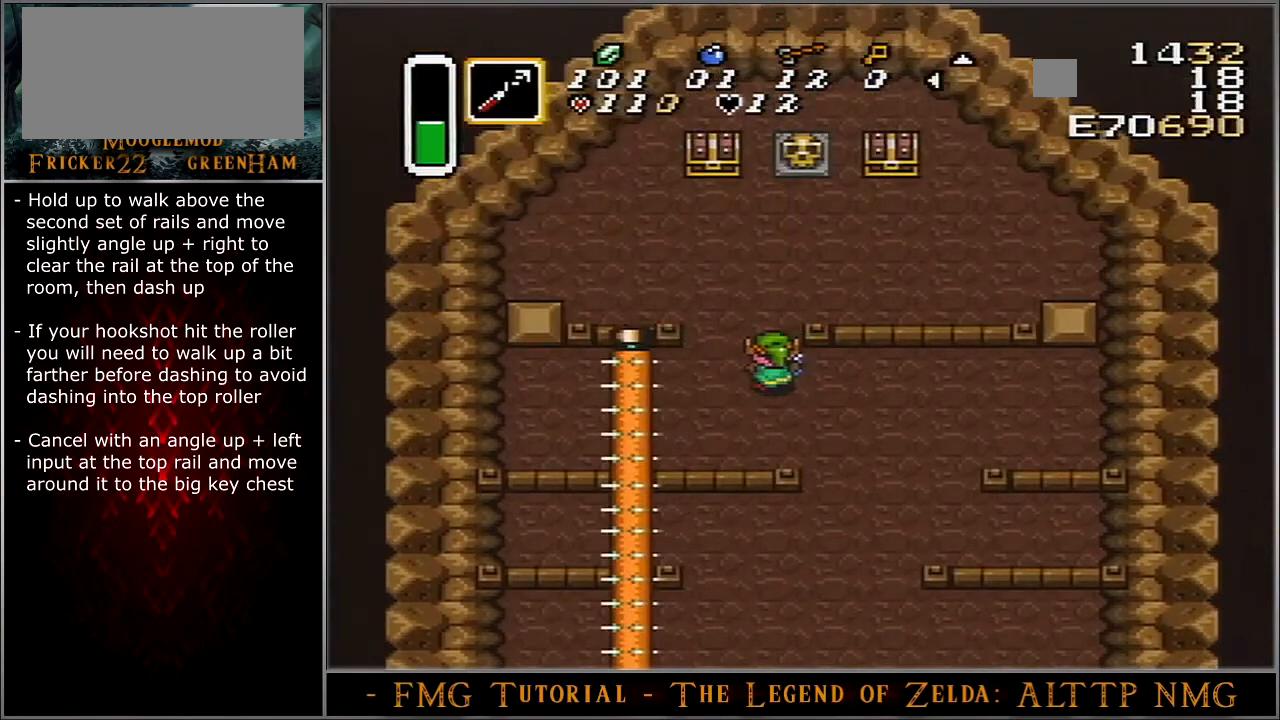
{"buttons": ["DPAD_UP"], "events": []}
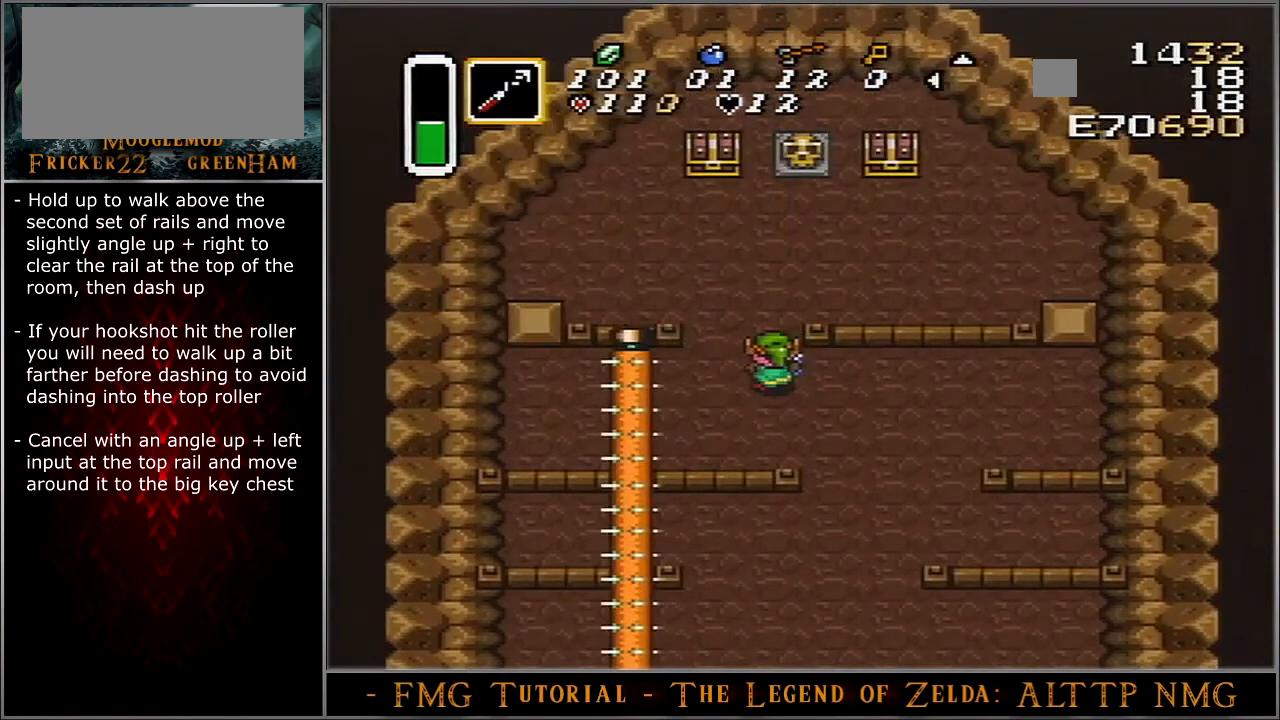
{"buttons": ["DPAD_UP"], "events": []}
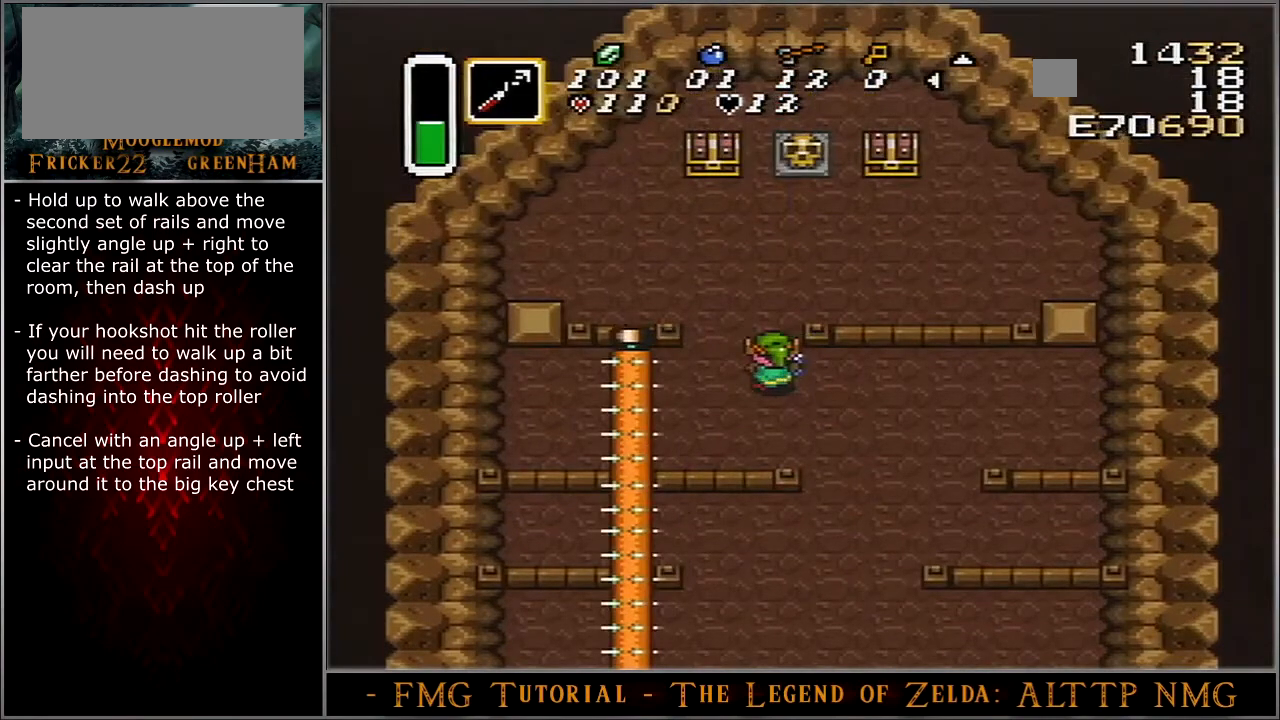
{"buttons": ["DPAD_UP"], "events": []}
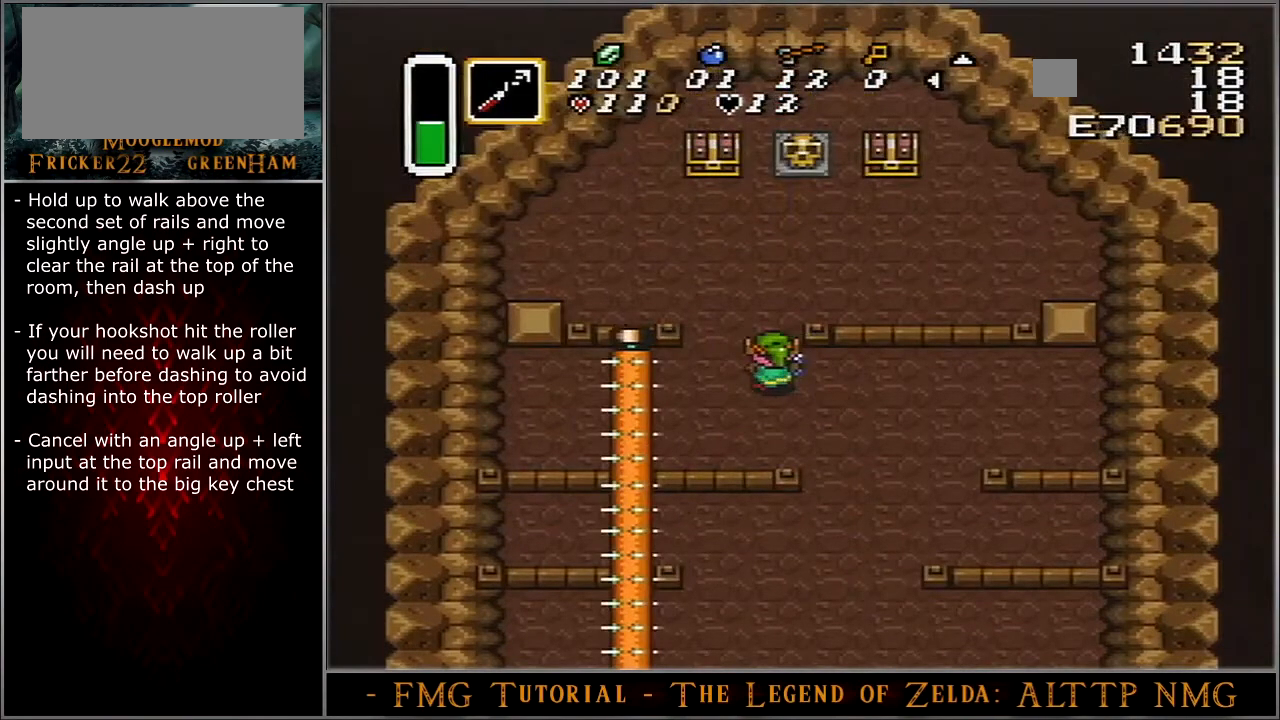
{"buttons": ["DPAD_UP"], "events": []}
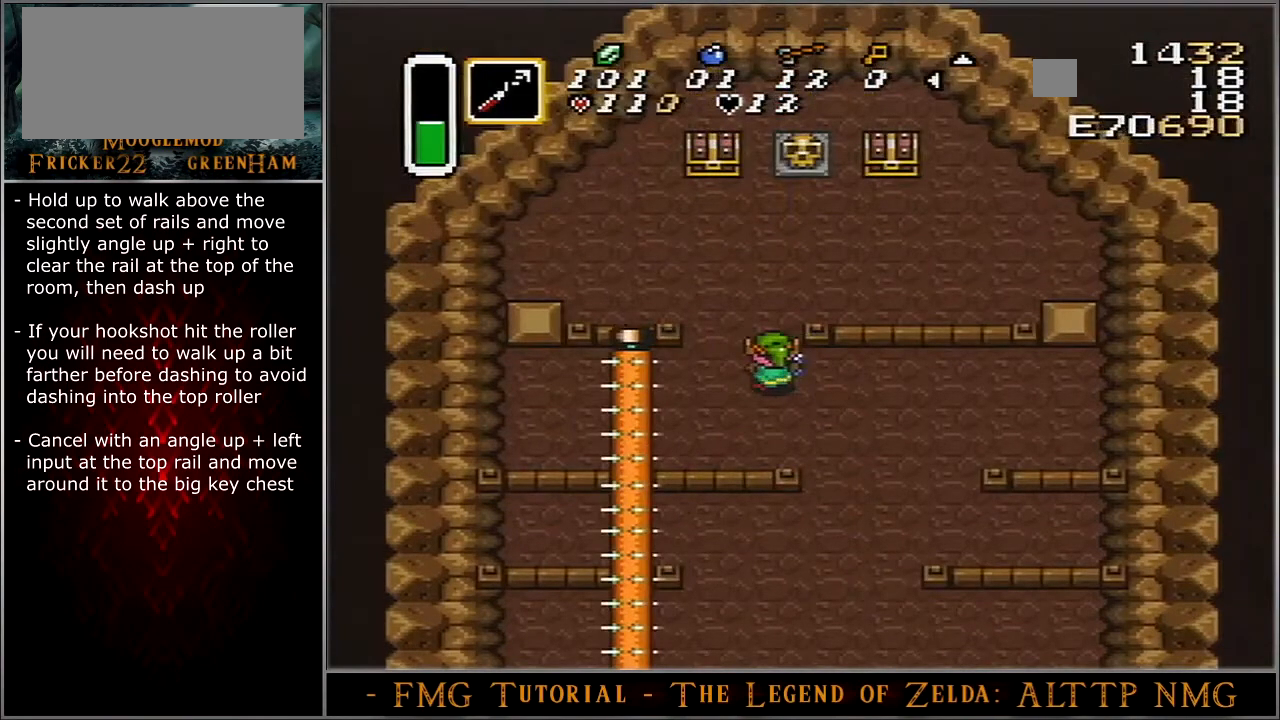
{"buttons": ["DPAD_UP", "DPAD_RIGHT"], "events": [[133, "DPAD_RIGHT", "down"]]}
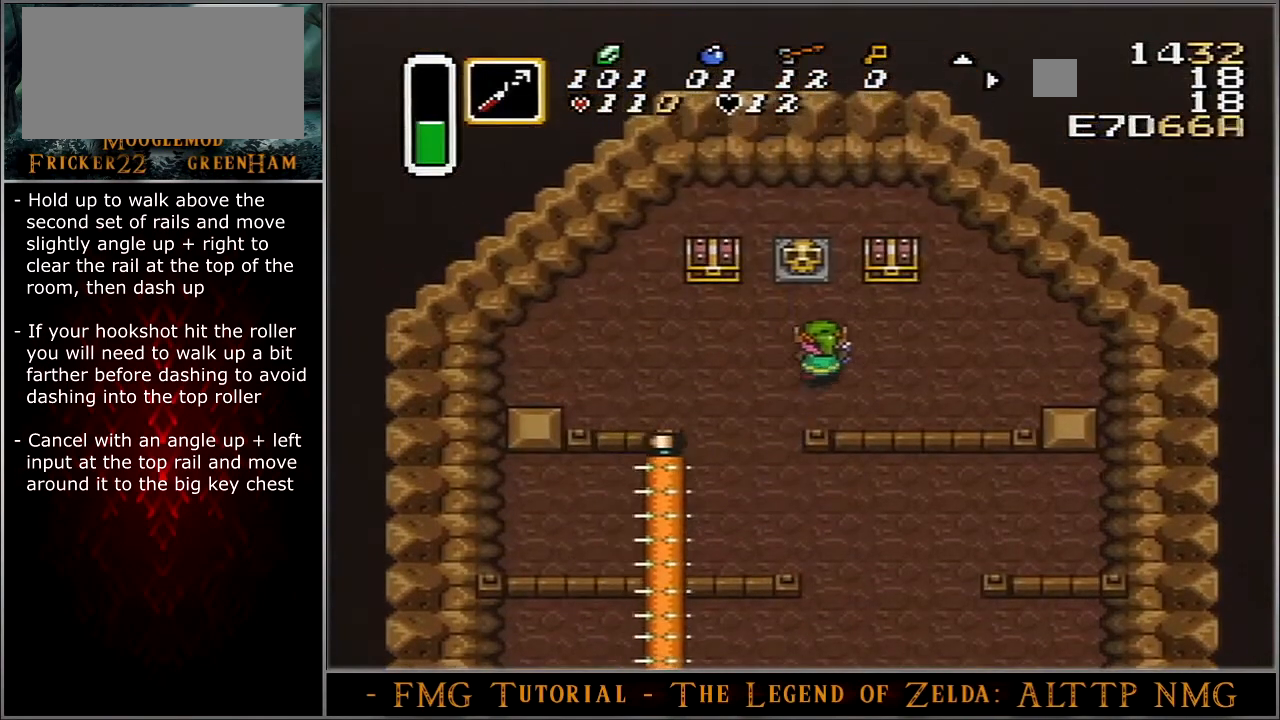
{"buttons": ["A", "DPAD_UP", "DPAD_LEFT"], "events": [[167, "DPAD_RIGHT", "up"], [267, "A", "down"], [267, "DPAD_LEFT", "down"], [334, "A", "up"], [367, "A", "down"]]}
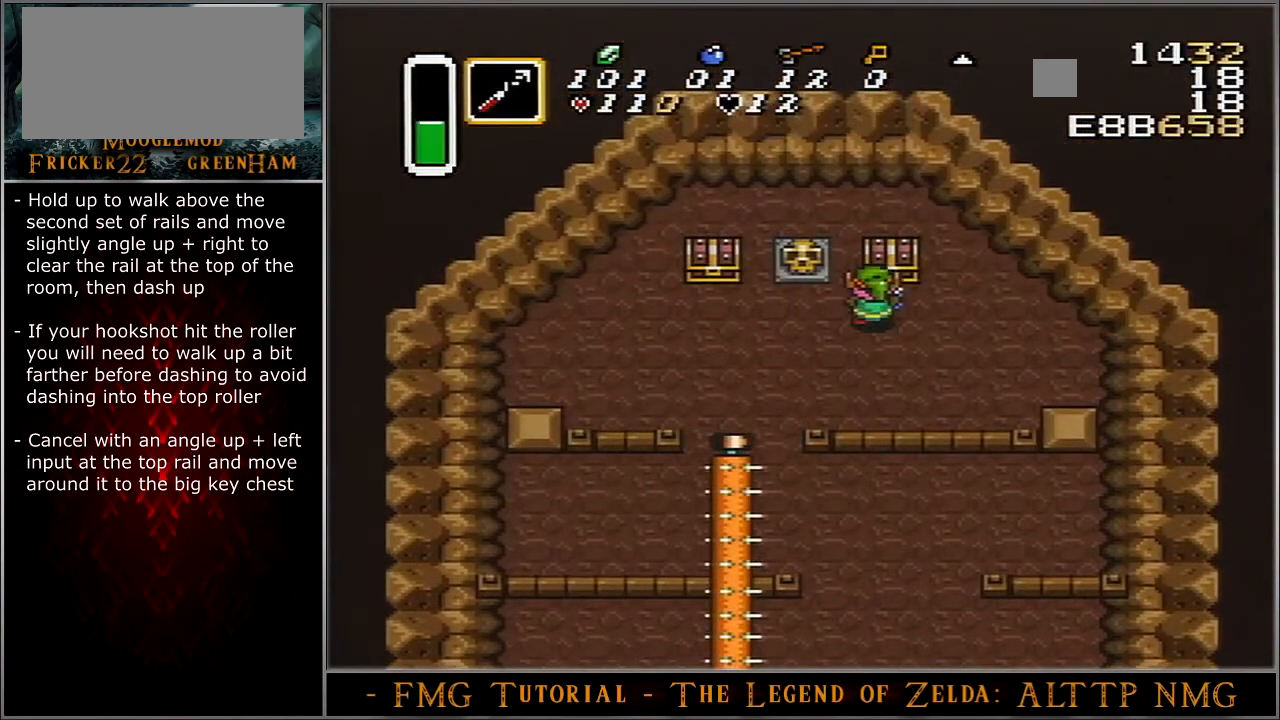
{"buttons": ["A", "DPAD_UP", "DPAD_LEFT"], "events": []}
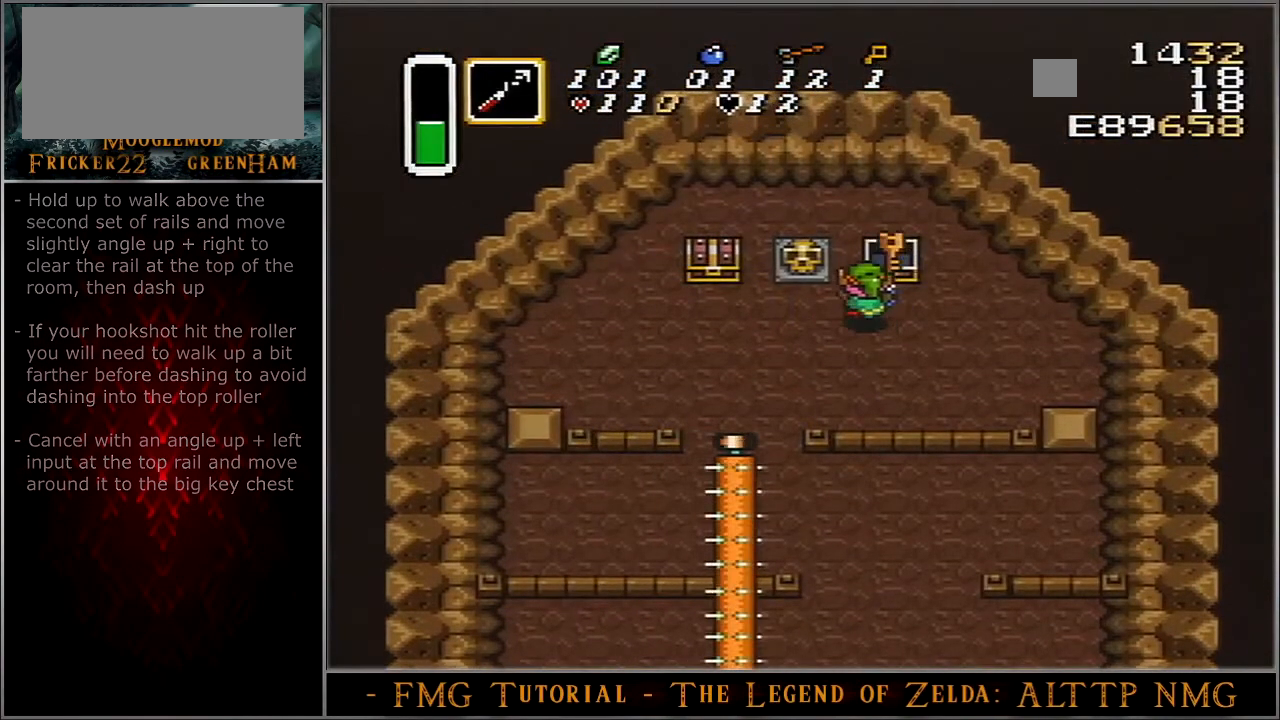
{"buttons": ["A", "DPAD_UP", "DPAD_LEFT"], "events": []}
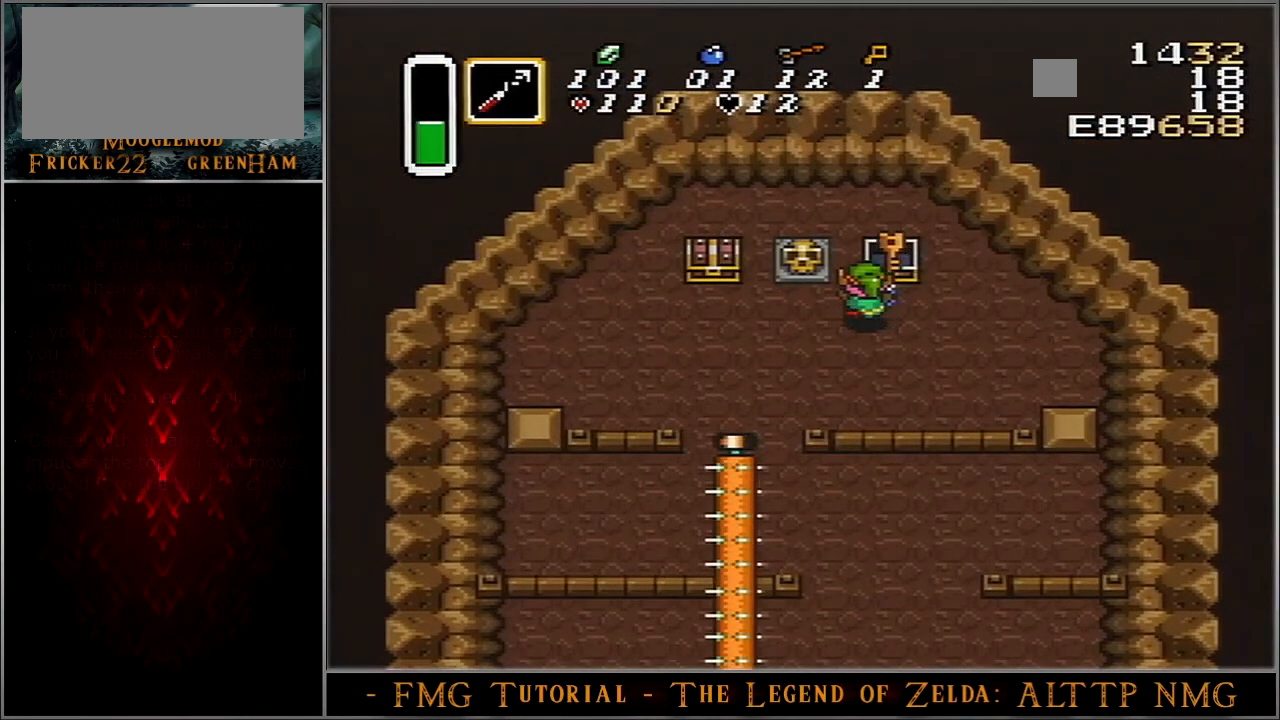
{"buttons": ["DPAD_DOWN", "DPAD_LEFT"], "events": [[167, "A", "up"], [234, "A", "down"], [301, "DPAD_LEFT", "up"], [334, "A", "up"], [368, "DPAD_UP", "up"], [401, "DPAD_LEFT", "down"], [434, "DPAD_DOWN", "down"]]}
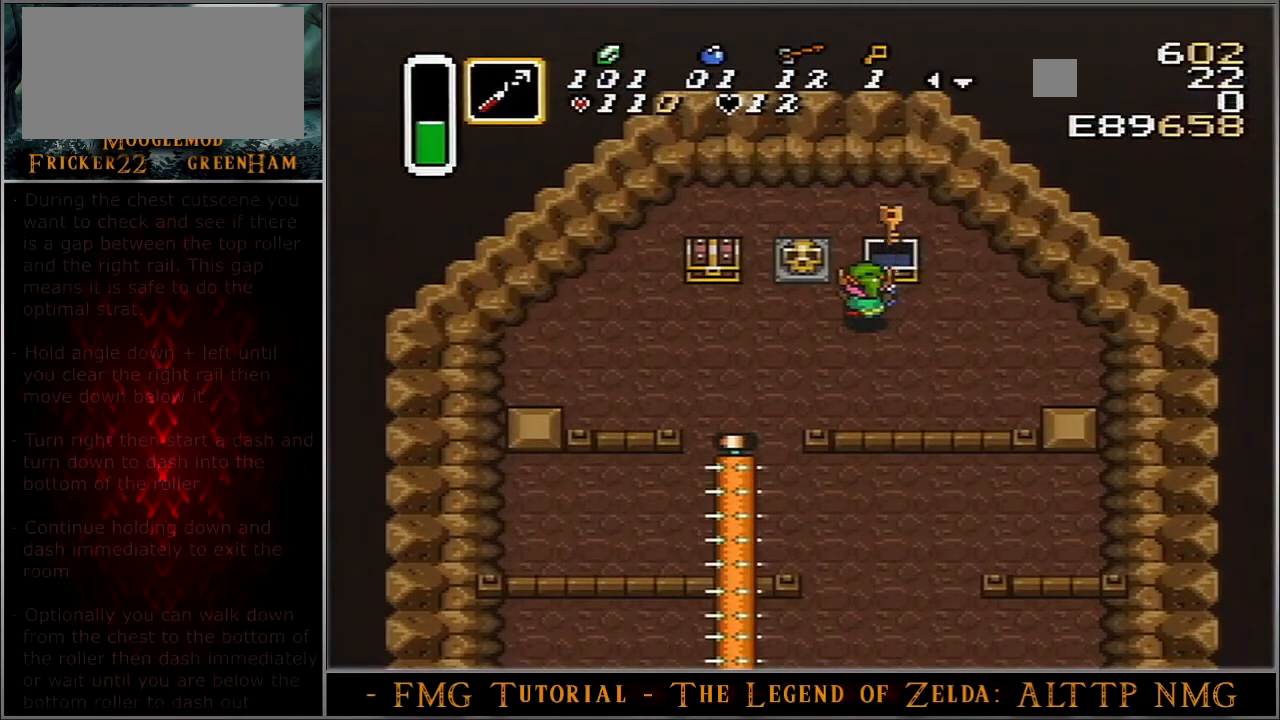
{"buttons": ["DPAD_DOWN", "DPAD_LEFT"], "events": []}
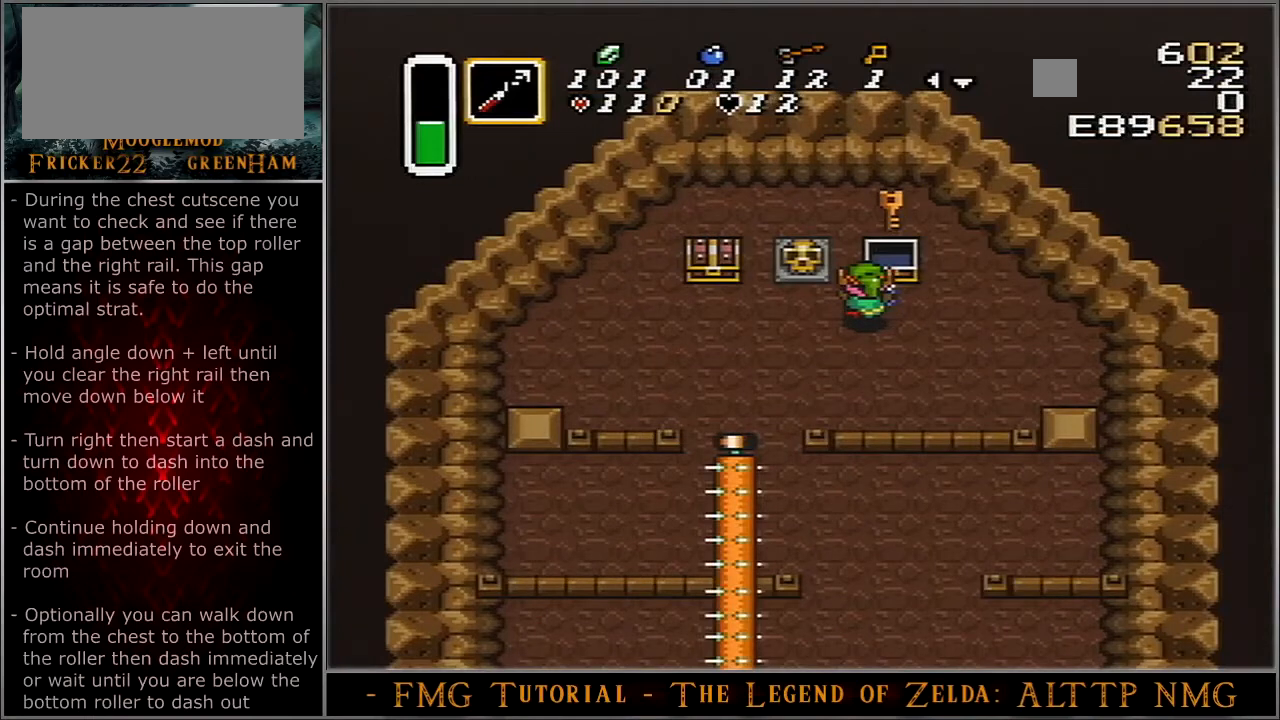
{"buttons": ["DPAD_DOWN", "DPAD_LEFT"], "events": []}
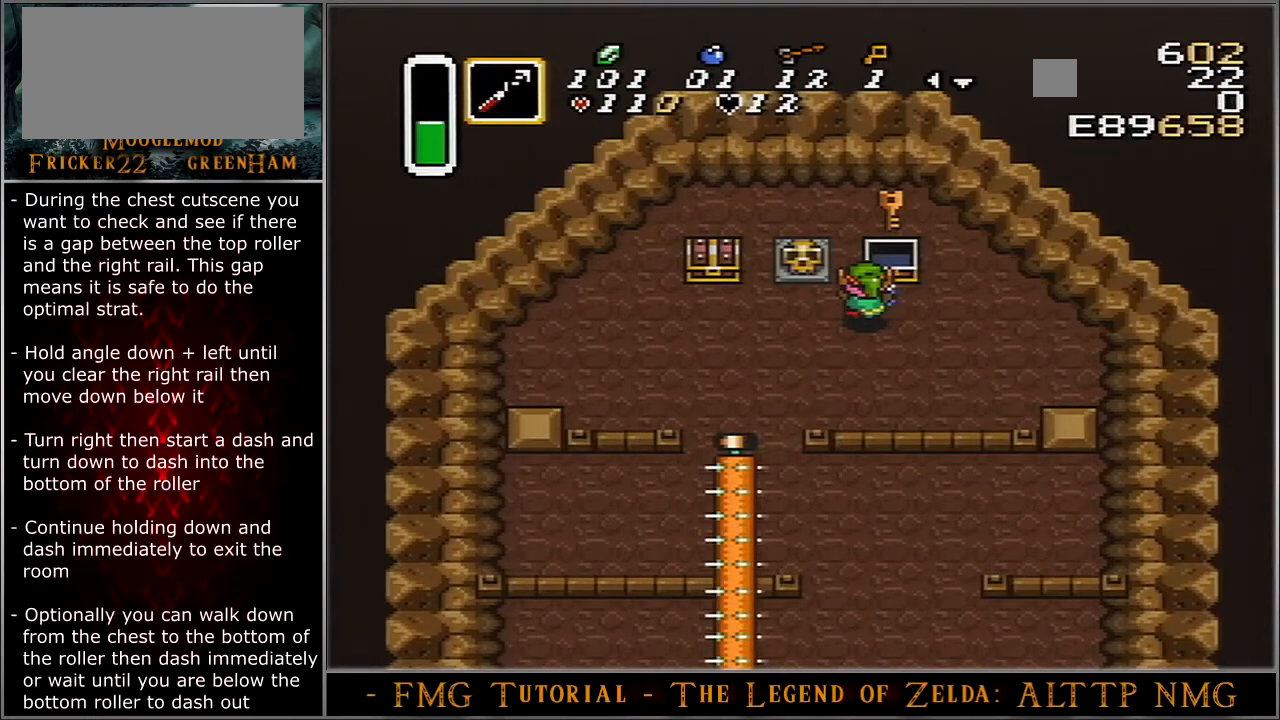
{"buttons": ["DPAD_DOWN", "DPAD_LEFT"], "events": []}
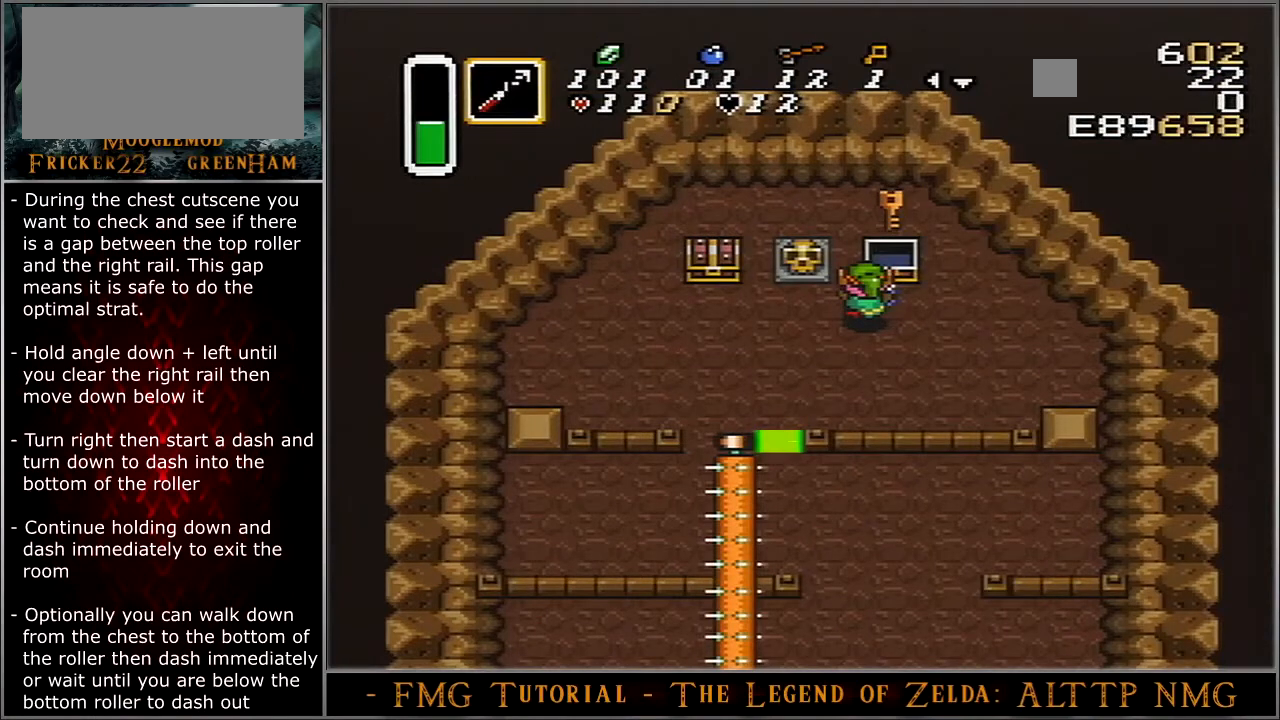
{"buttons": ["DPAD_DOWN", "DPAD_LEFT"], "events": []}
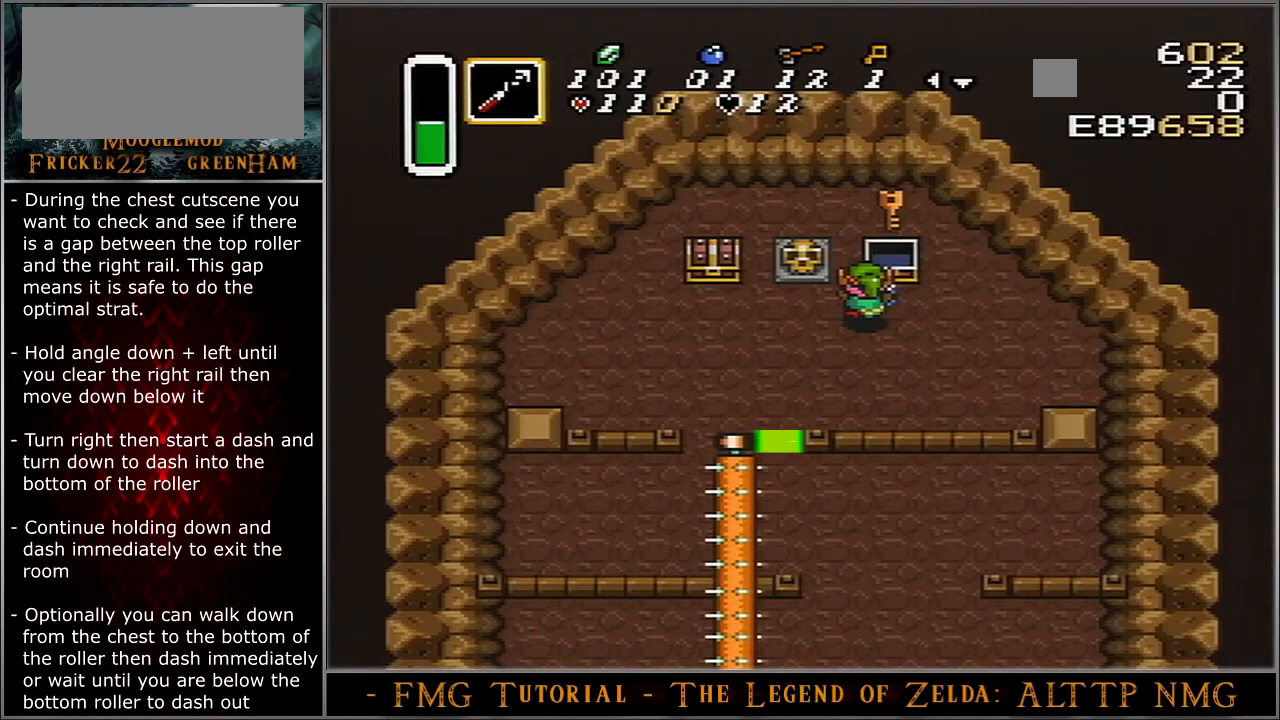
{"buttons": ["DPAD_DOWN", "DPAD_LEFT"], "events": []}
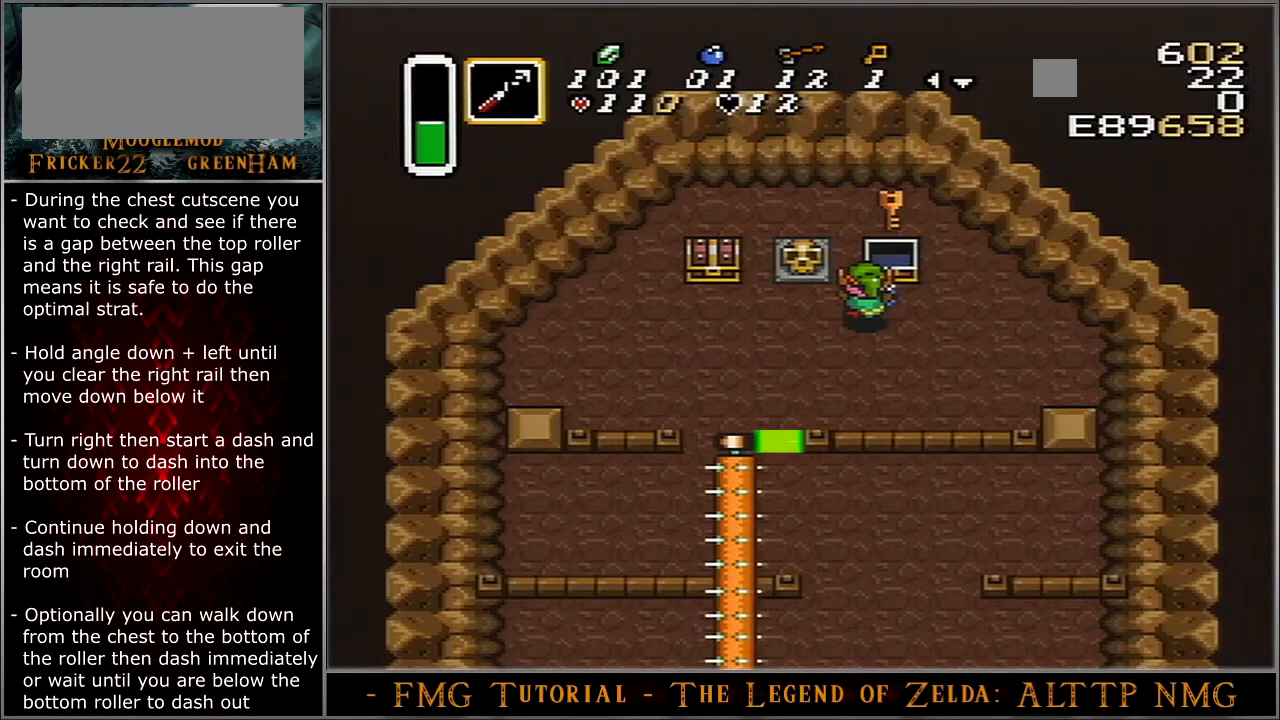
{"buttons": ["DPAD_DOWN", "DPAD_LEFT"], "events": []}
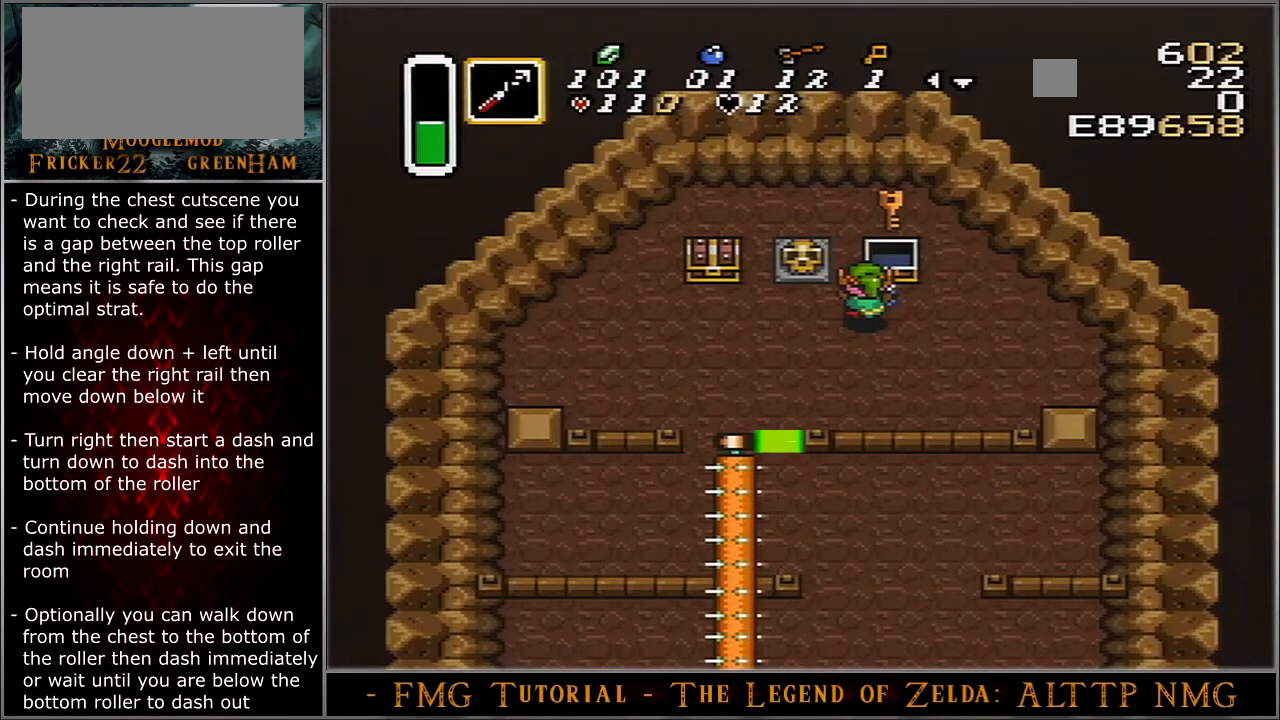
{"buttons": ["DPAD_DOWN", "DPAD_LEFT"], "events": []}
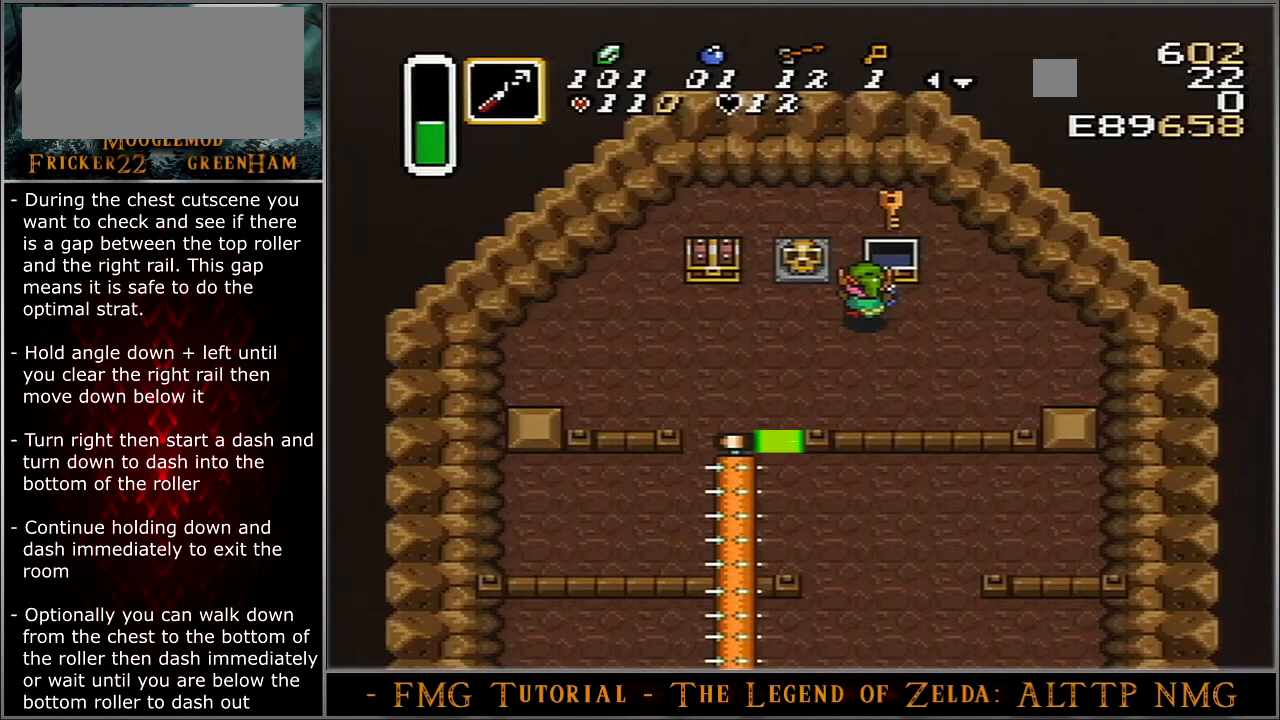
{"buttons": ["DPAD_DOWN", "DPAD_LEFT"], "events": []}
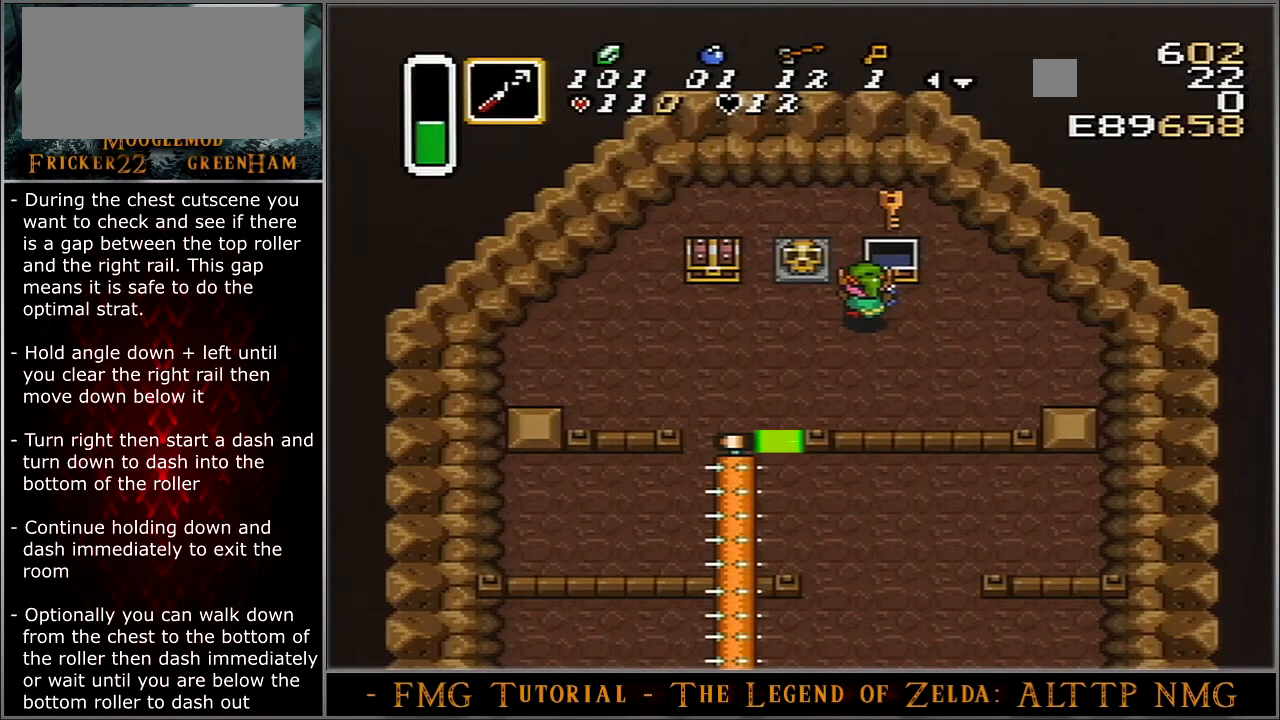
{"buttons": ["DPAD_DOWN", "DPAD_LEFT"], "events": []}
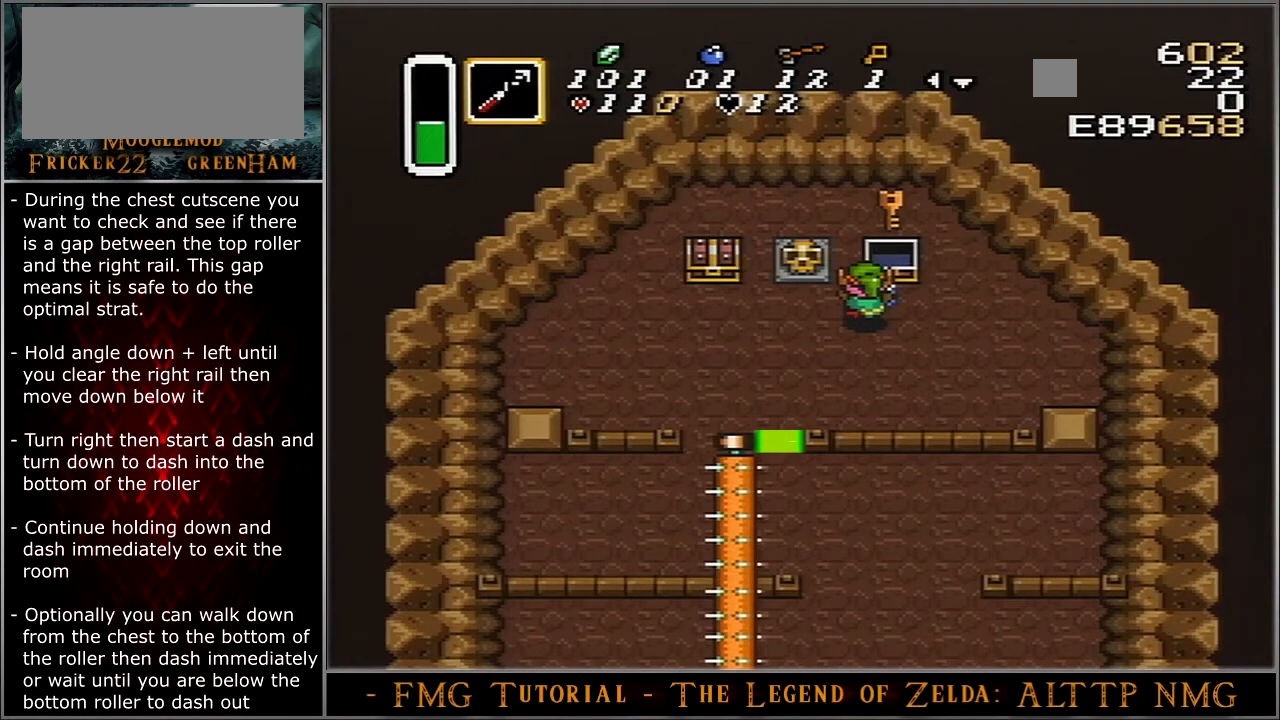
{"buttons": ["DPAD_DOWN", "DPAD_LEFT"], "events": []}
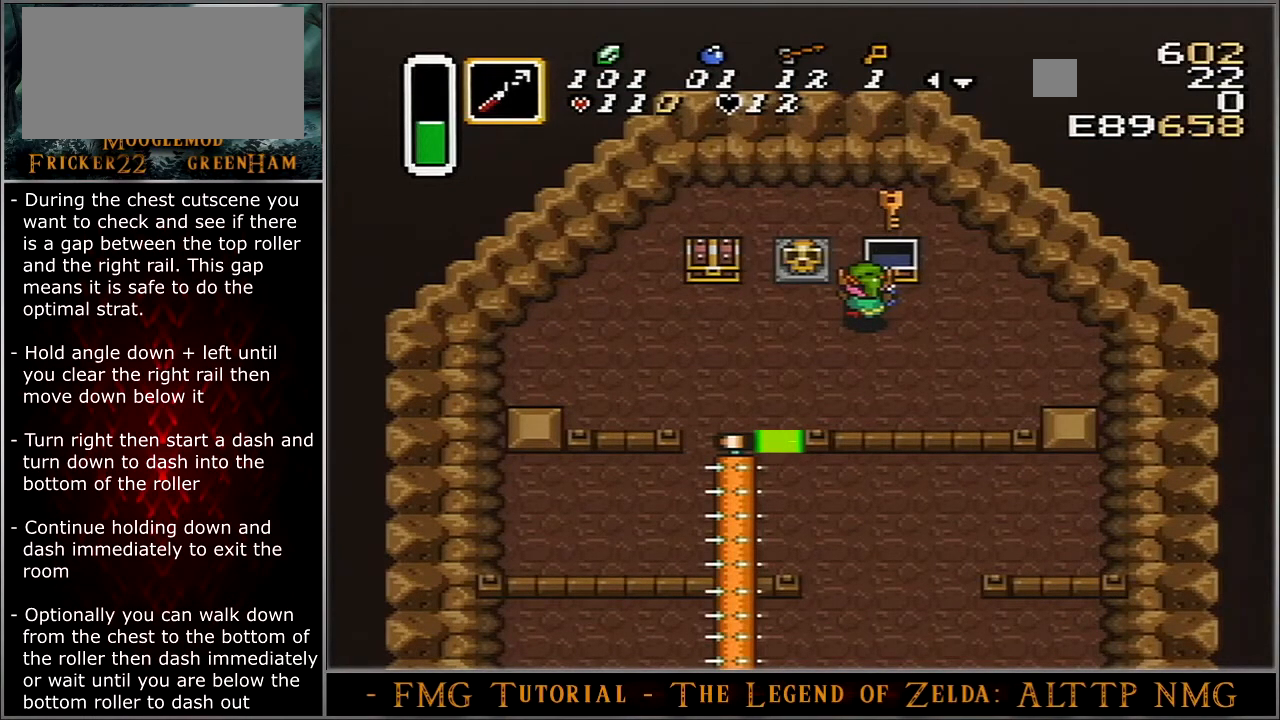
{"buttons": ["DPAD_DOWN", "DPAD_LEFT"], "events": []}
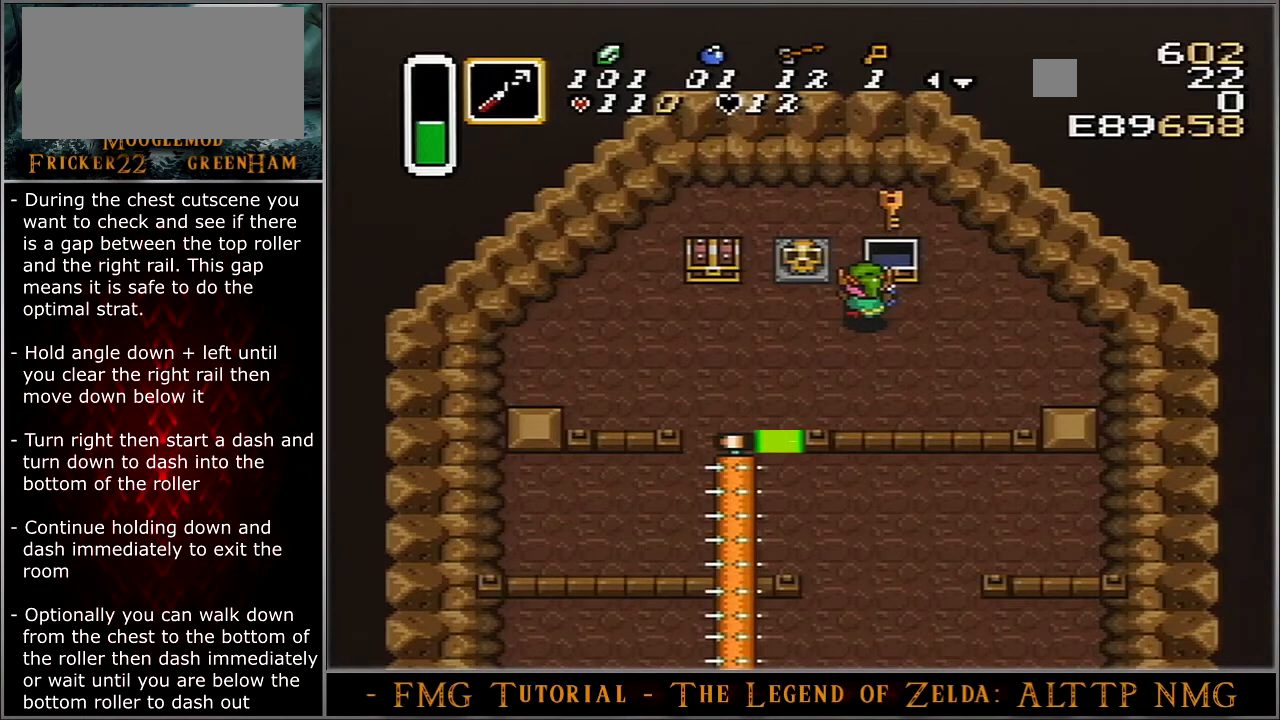
{"buttons": ["DPAD_DOWN", "DPAD_LEFT"], "events": []}
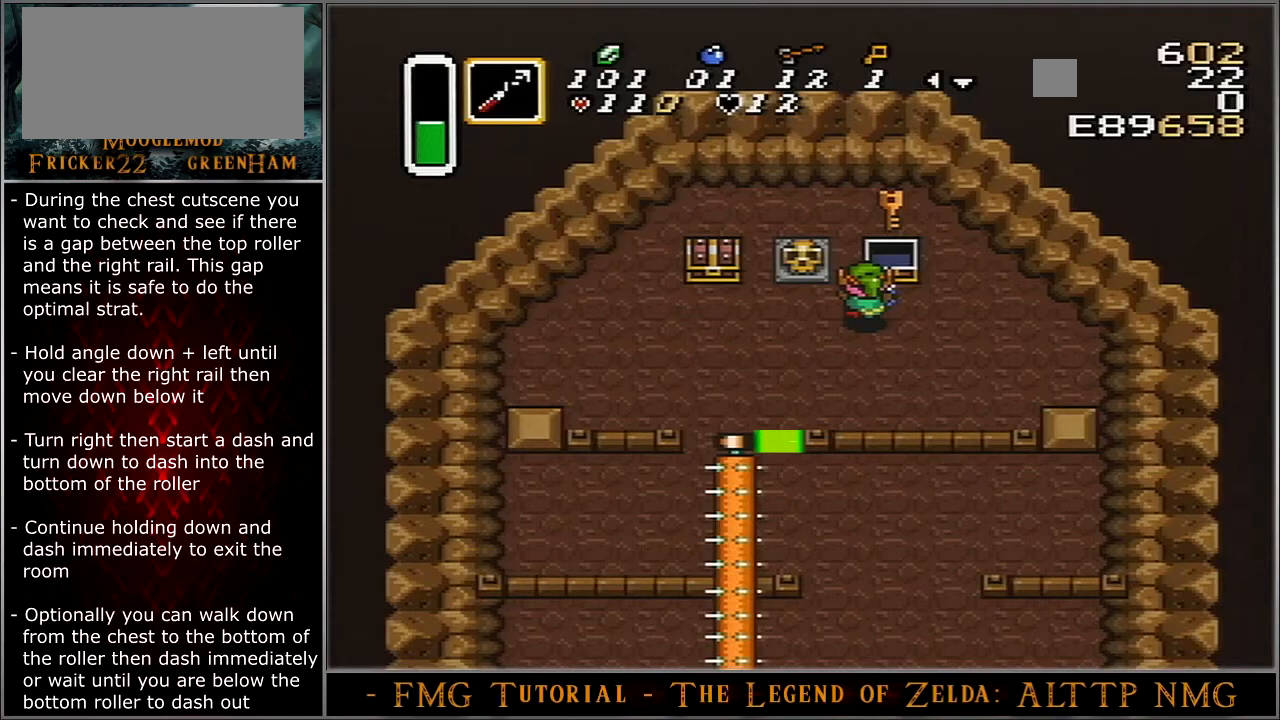
{"buttons": ["DPAD_DOWN", "DPAD_LEFT"], "events": []}
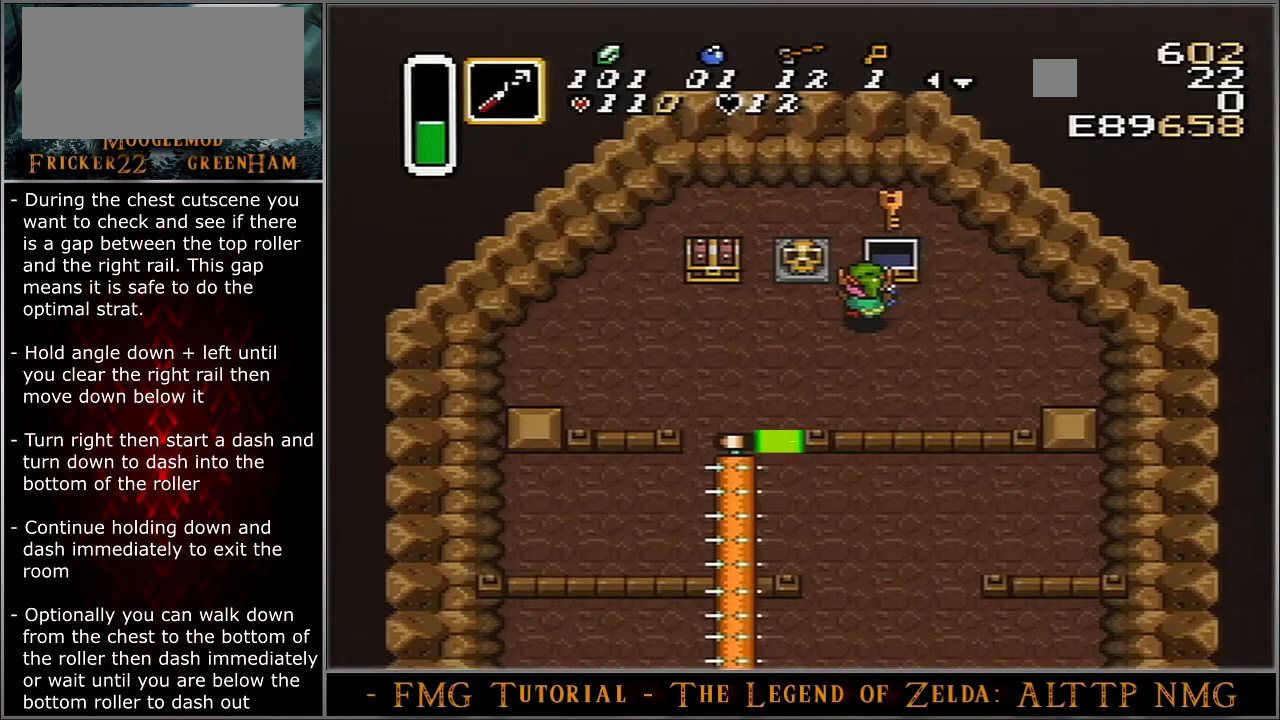
{"buttons": ["DPAD_DOWN", "DPAD_LEFT"], "events": []}